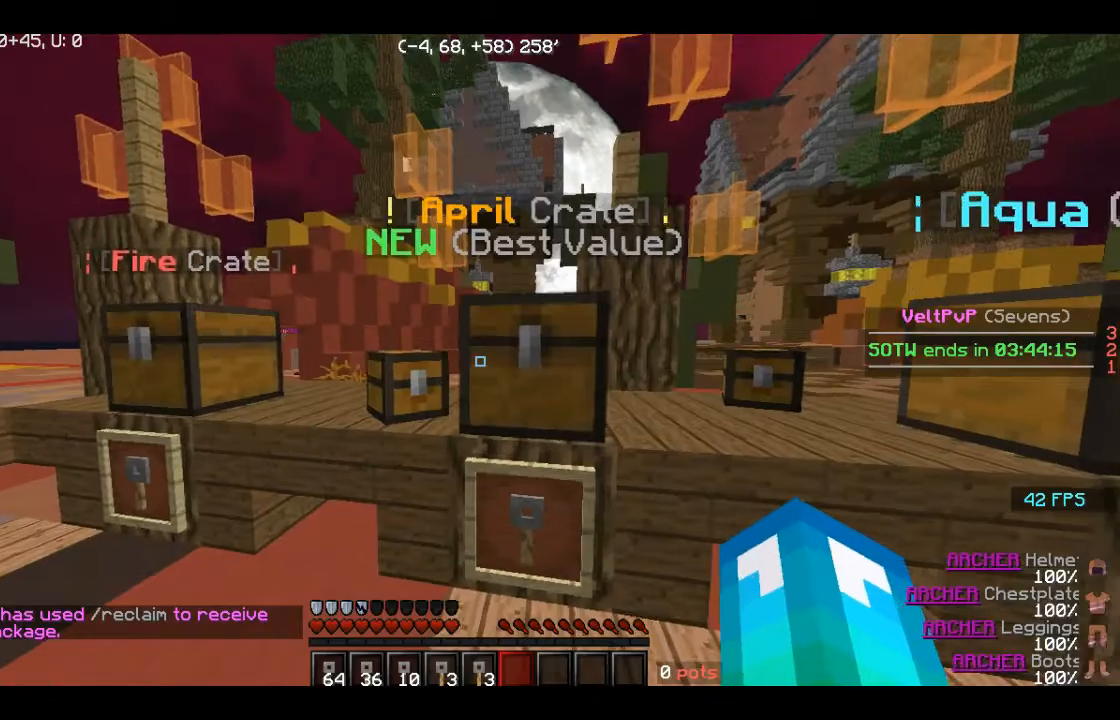
Gameplay with keyboard and mouse; each line is a JSON object with the keys and mouse buttons held at the frame after it. "events" lists presses ("down") and releases ("up") of "a", "d", "s", "space", "w", "mouse_left" and "mouse_right" between this image and that frame as [ms after this image, input, new state], when the widget could be followed in between. "mouse_left", "mouse_right" = the "left", "right" buttons of the "mouse" list. No other keys are recorded. Fast repeated clicks can show as one long hold. Mouse movement is not recorded.
{"keys": ["w"], "mouse": [], "events": [[80, "w", "up"], [200, "w", "down"]]}
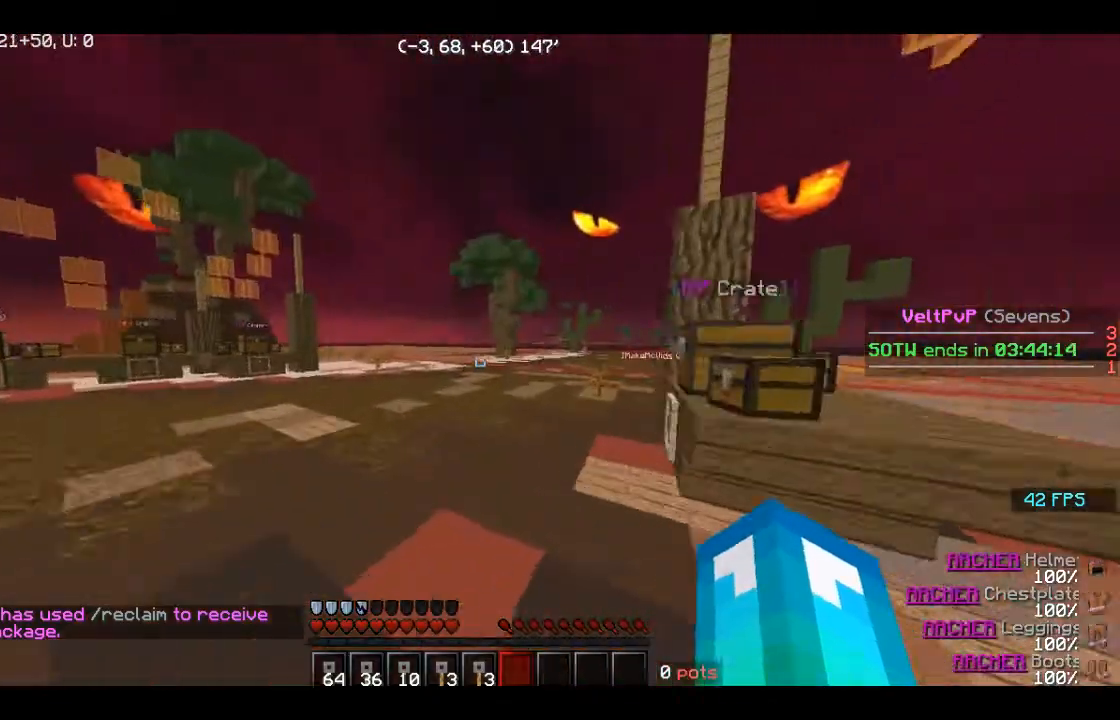
{"keys": ["w"], "mouse": [], "events": []}
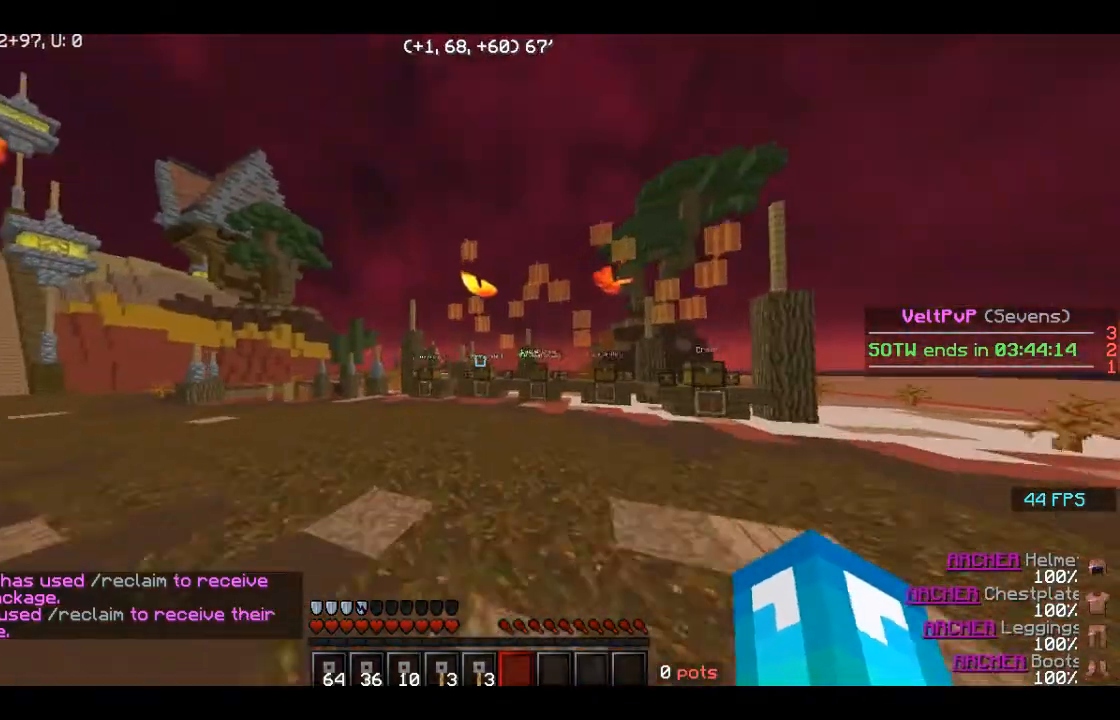
{"keys": ["w"], "mouse": [], "events": [[40, "a", "down"], [160, "a", "up"]]}
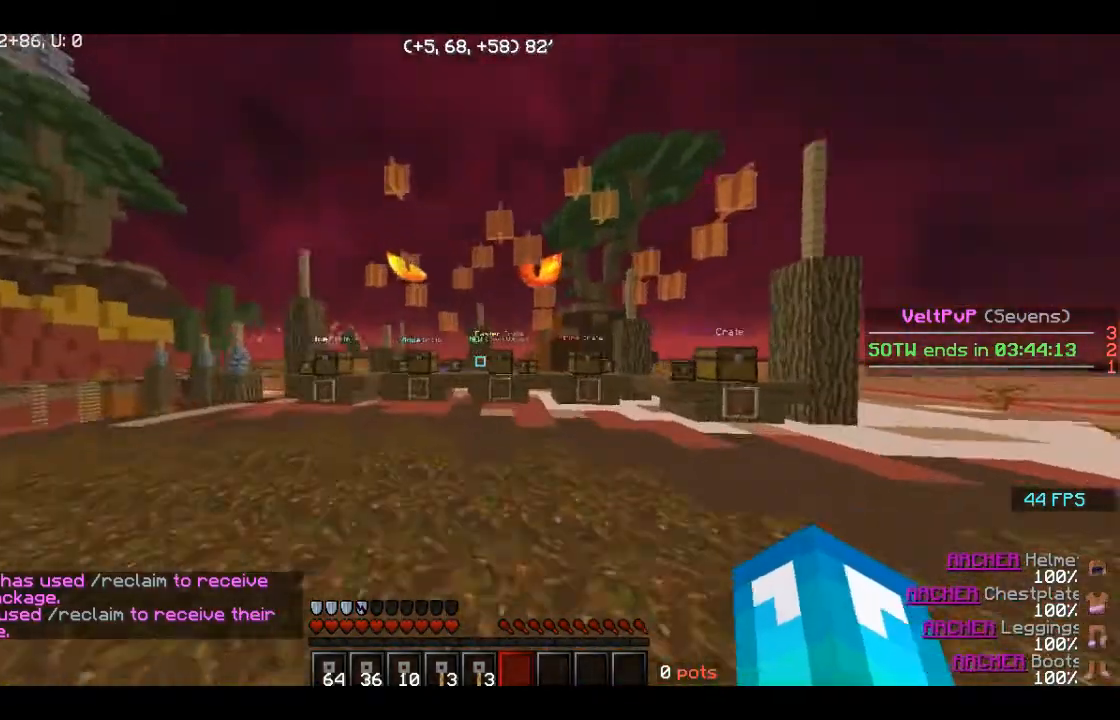
{"keys": ["w"], "mouse": [], "events": []}